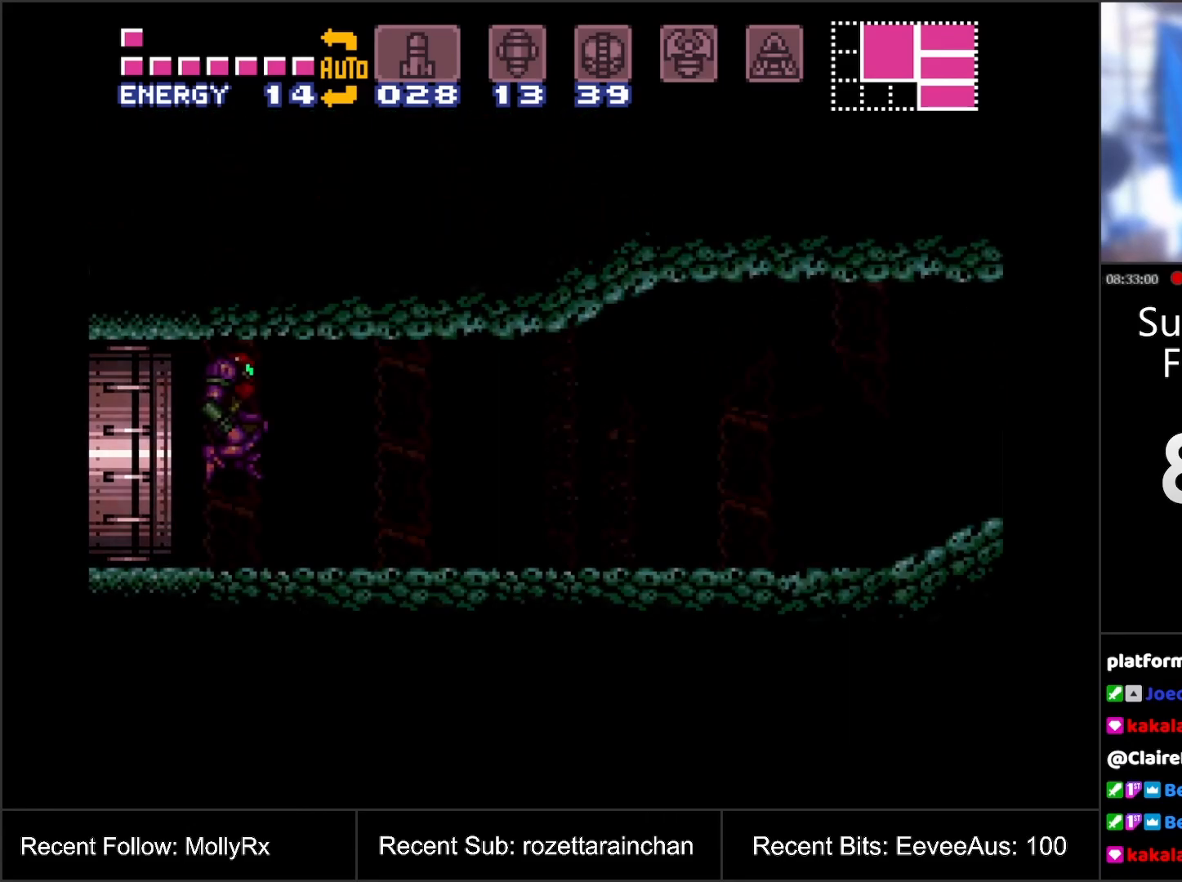
Gameplay with a controller (Nintendo layout); each line is a JSON object with the inputs held at the frame after it. "events" lists button and stick changes between this image and that frame as [ms after this image, input, new state], when the widget could be followed in between. Not read: L3 R3.
{"buttons": ["A", "DPAD_RIGHT"], "events": [[367, "B", "up"], [367, "DPAD_RIGHT", "down"]]}
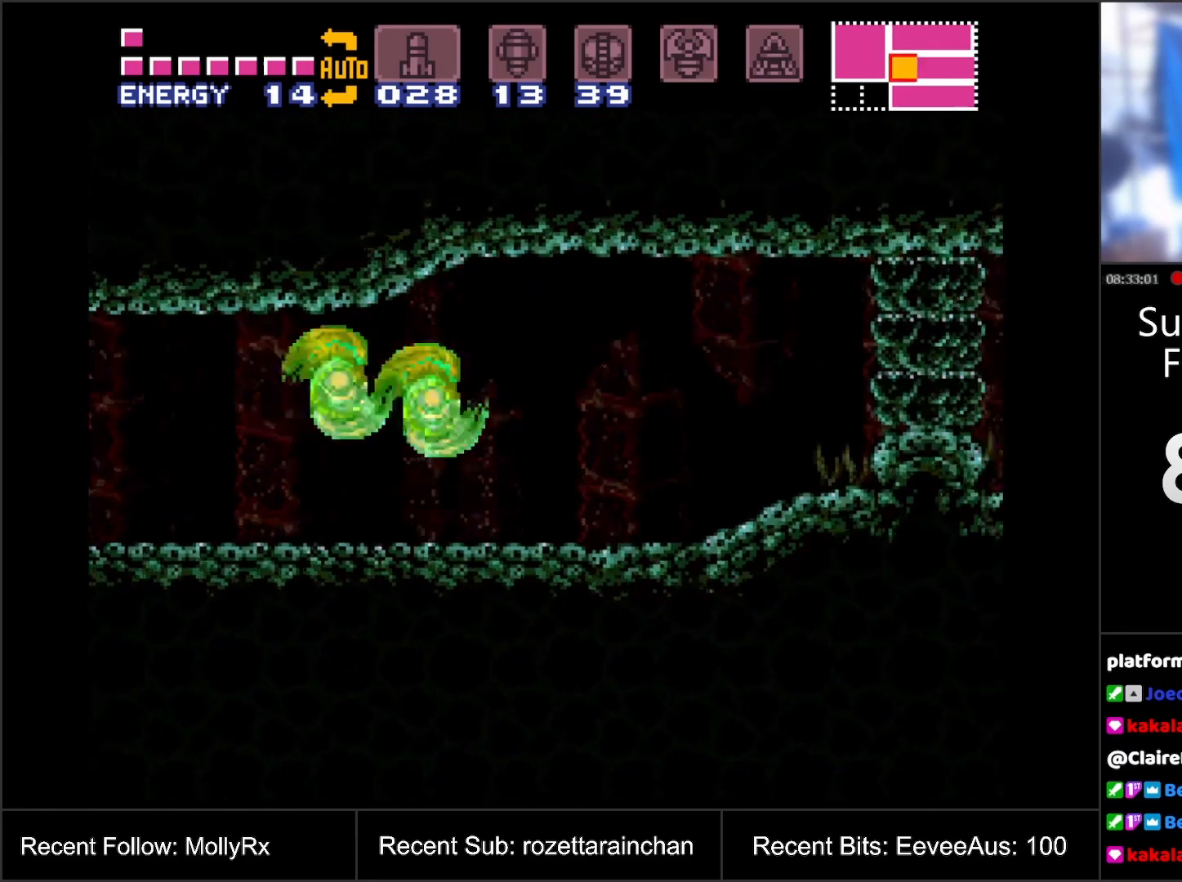
{"buttons": ["A", "DPAD_RIGHT"], "events": [[150, "B", "down"], [333, "B", "up"]]}
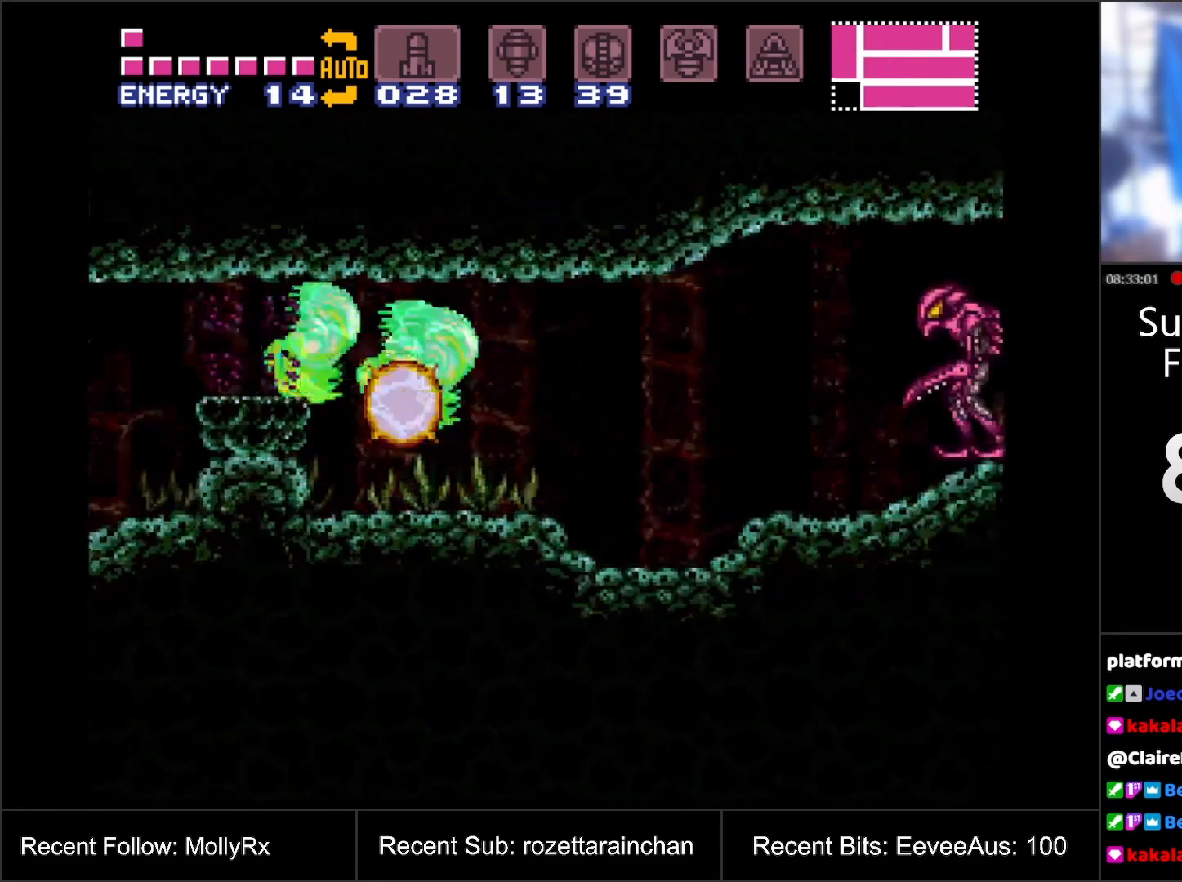
{"buttons": ["A", "DPAD_RIGHT"], "events": [[183, "B", "down"], [300, "B", "up"]]}
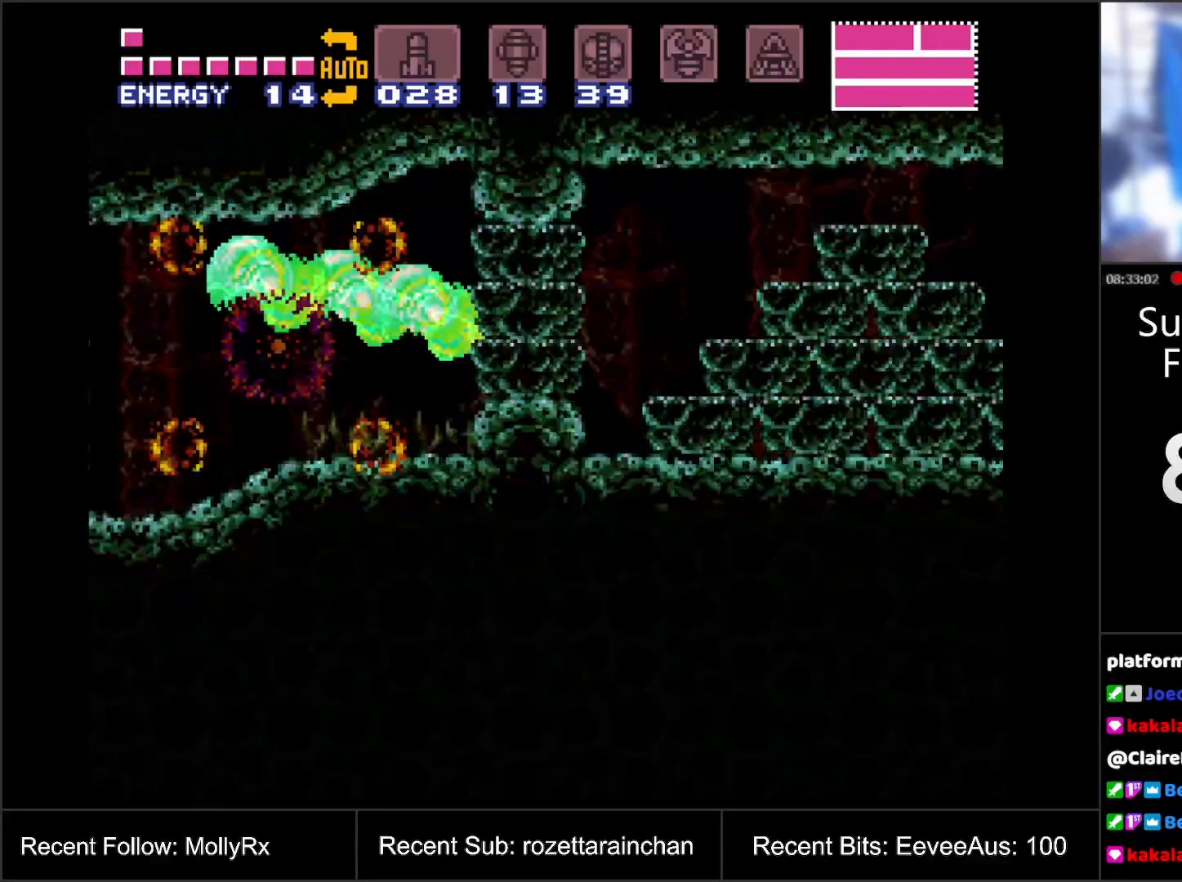
{"buttons": ["A", "DPAD_RIGHT"], "events": [[117, "B", "down"], [233, "B", "up"]]}
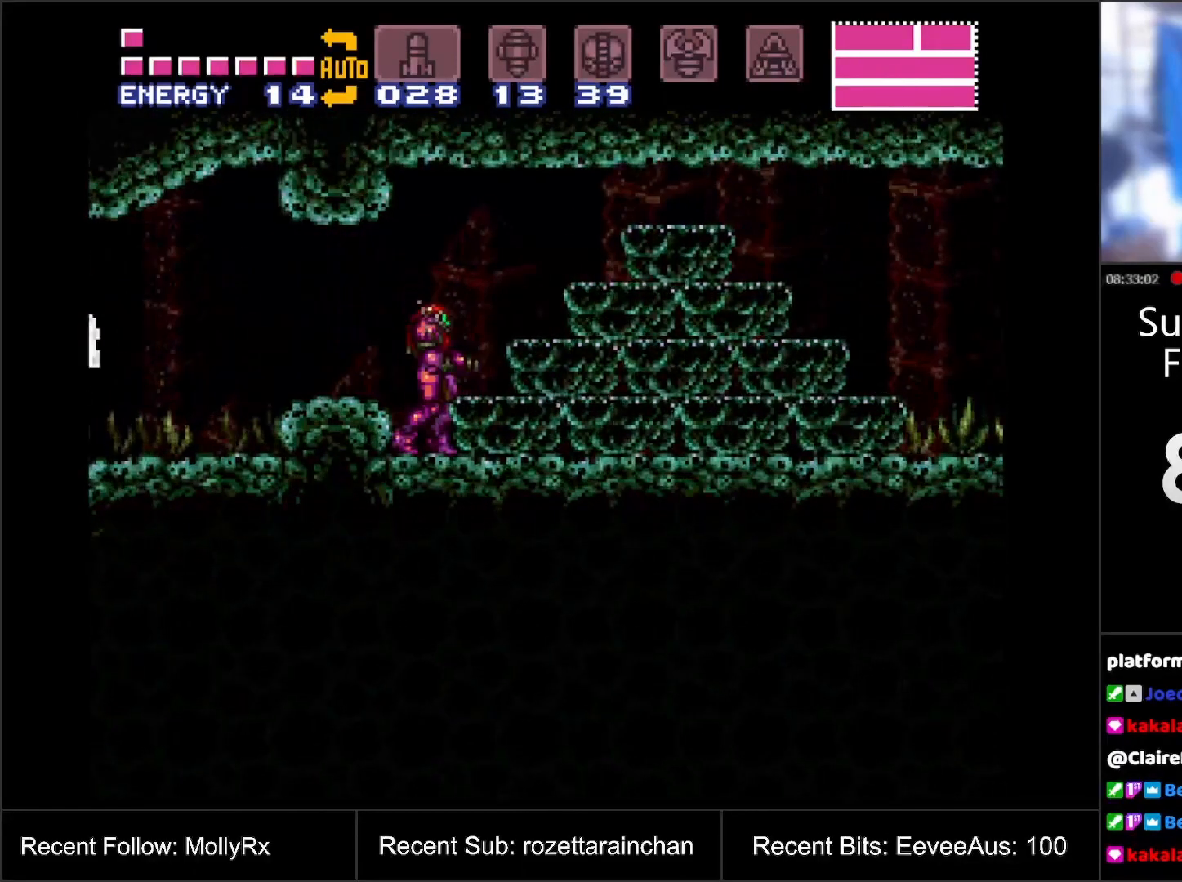
{"buttons": ["A", "DPAD_RIGHT"], "events": [[117, "B", "down"], [233, "B", "up"], [400, "DPAD_RIGHT", "up"], [500, "DPAD_RIGHT", "down"]]}
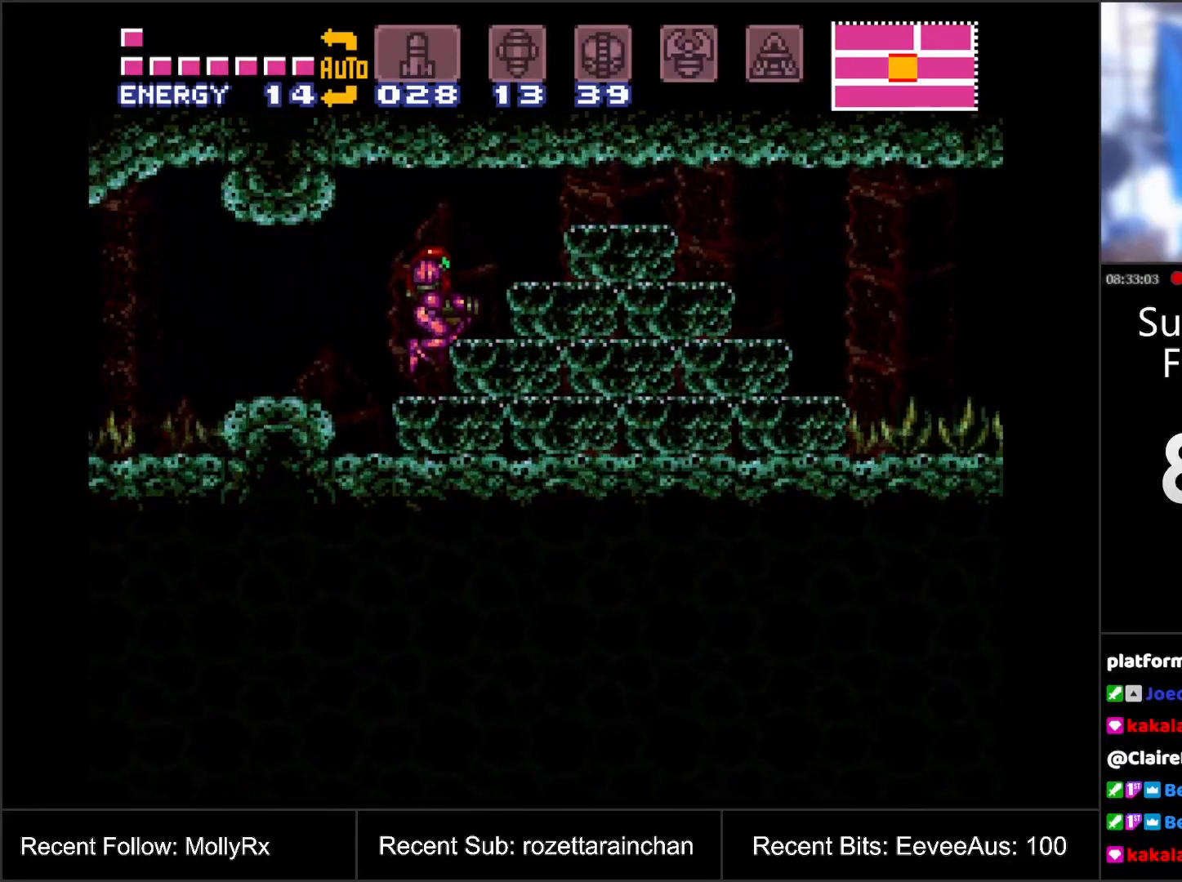
{"buttons": ["A"], "events": [[100, "B", "down"], [250, "B", "up"], [350, "DPAD_RIGHT", "up"]]}
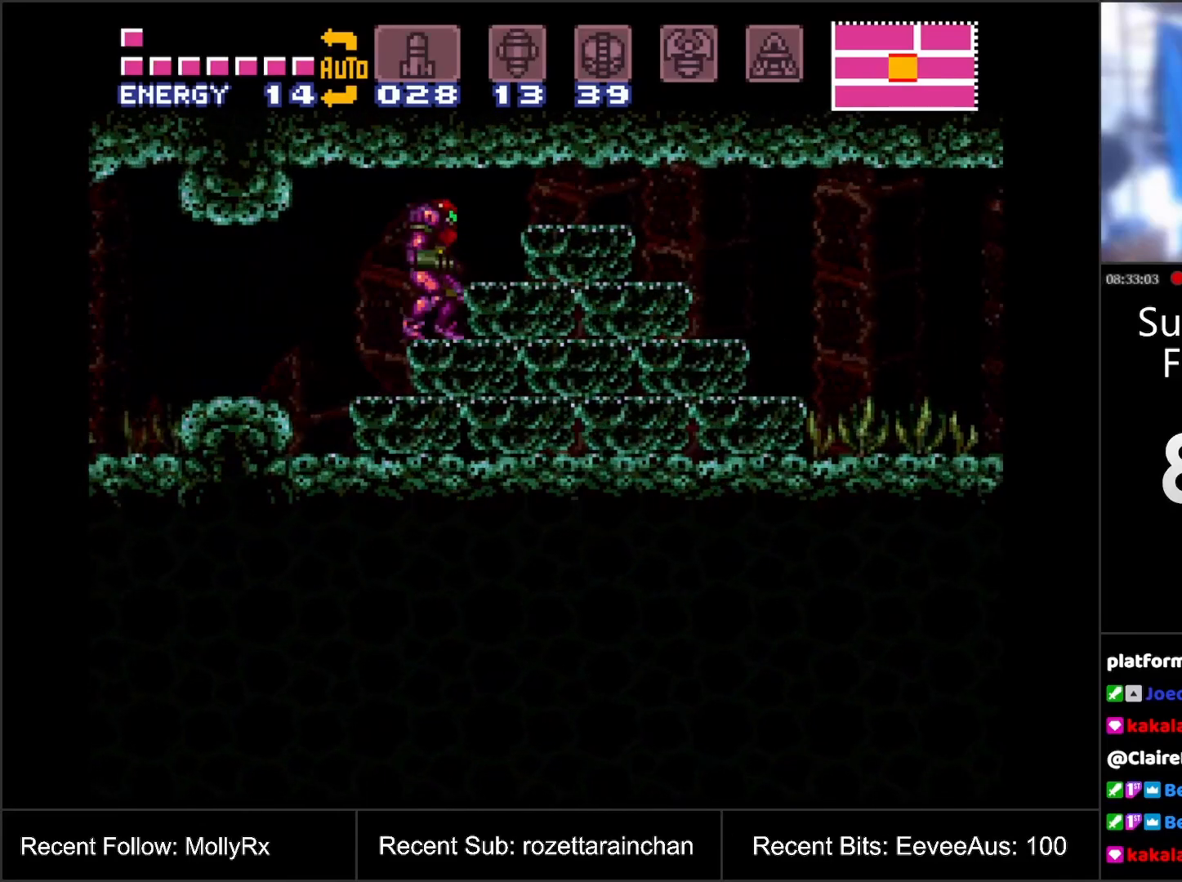
{"buttons": ["A", "DPAD_RIGHT"], "events": [[150, "DPAD_RIGHT", "down"], [217, "B", "down"], [400, "B", "up"]]}
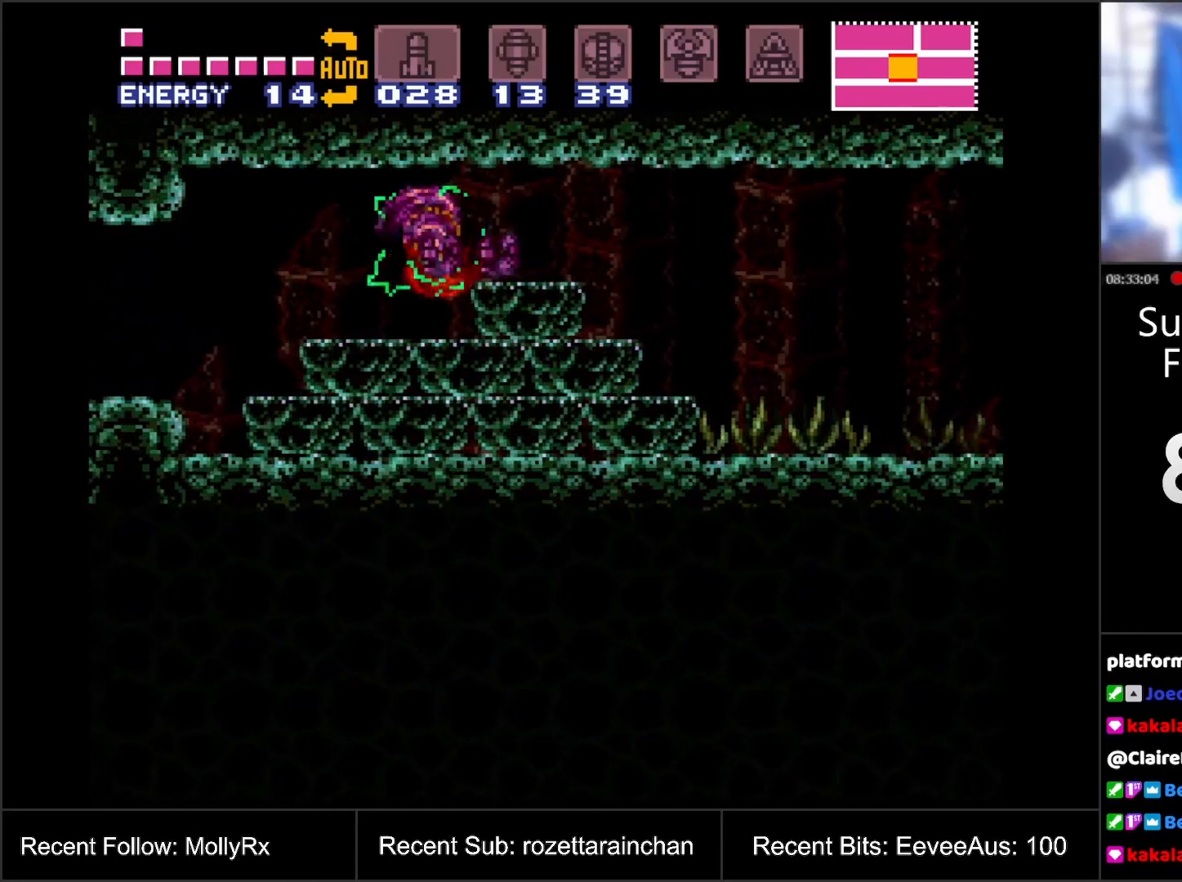
{"buttons": ["A", "DPAD_RIGHT"], "events": []}
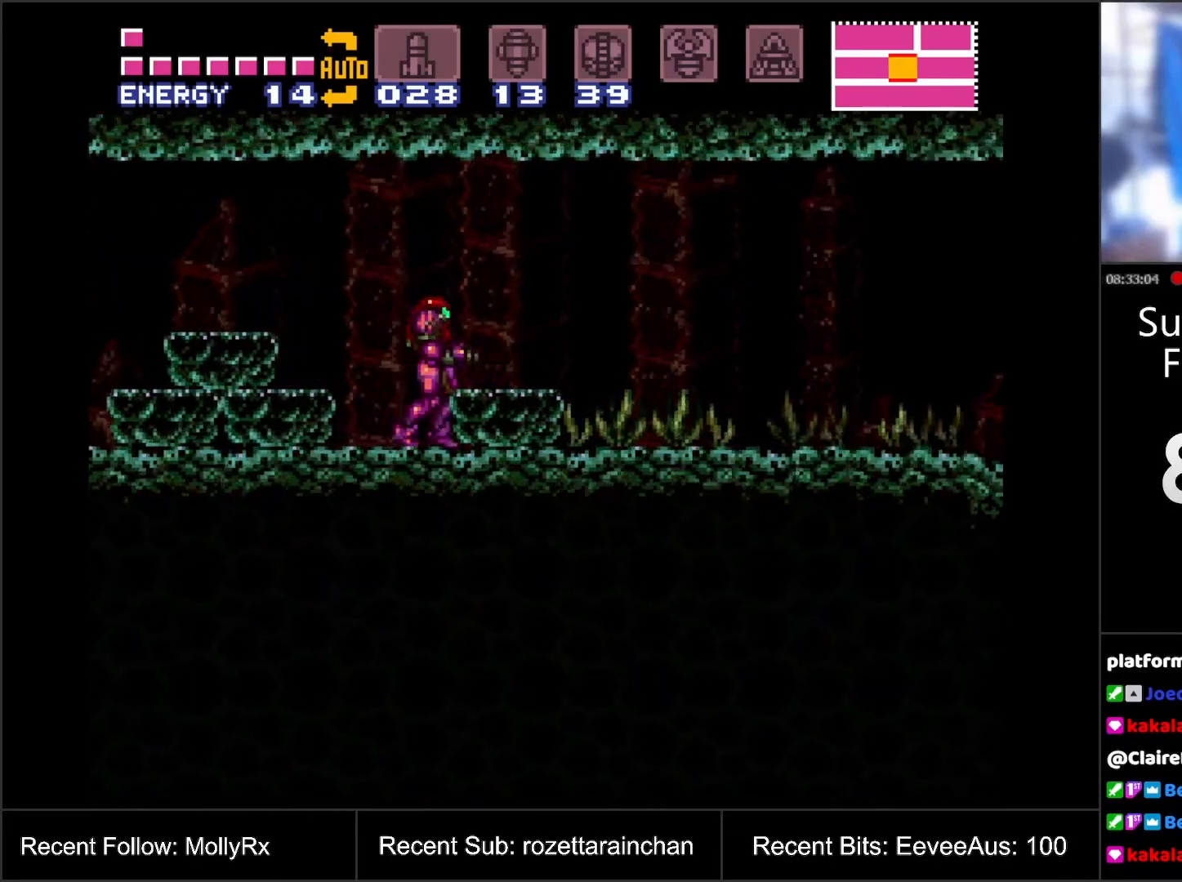
{"buttons": ["A", "DPAD_RIGHT"], "events": [[167, "B", "down"], [267, "B", "up"]]}
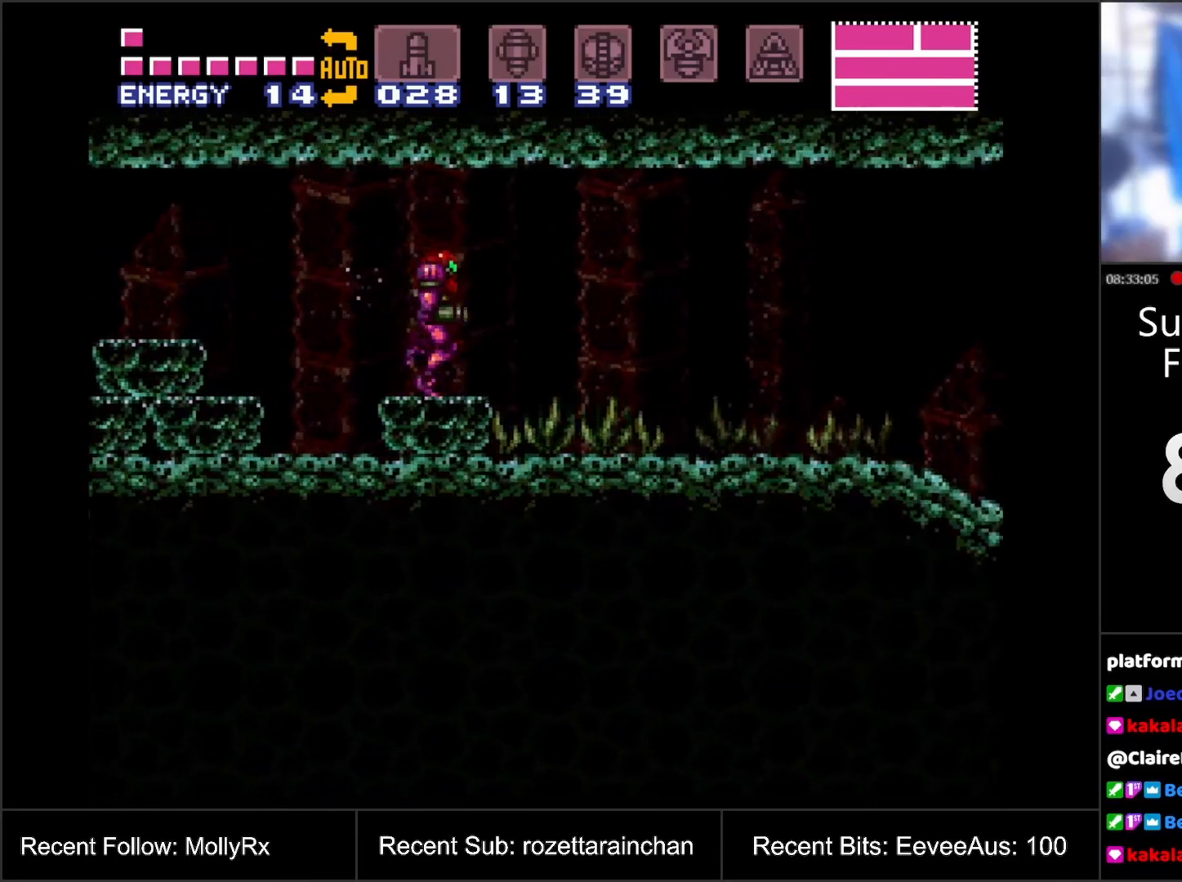
{"buttons": ["A", "DPAD_RIGHT"], "events": [[83, "B", "down"], [117, "B", "up"]]}
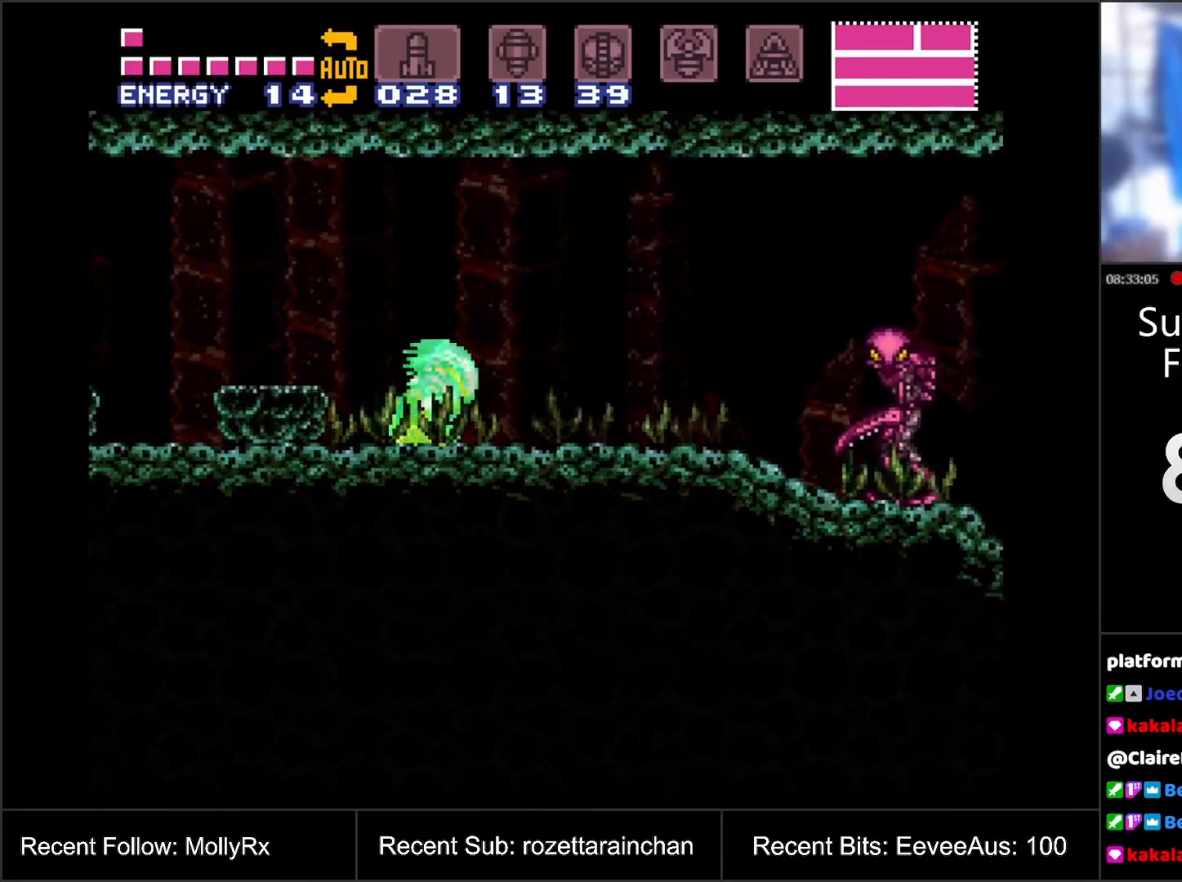
{"buttons": ["A", "DPAD_RIGHT"], "events": [[400, "B", "down"], [483, "B", "up"]]}
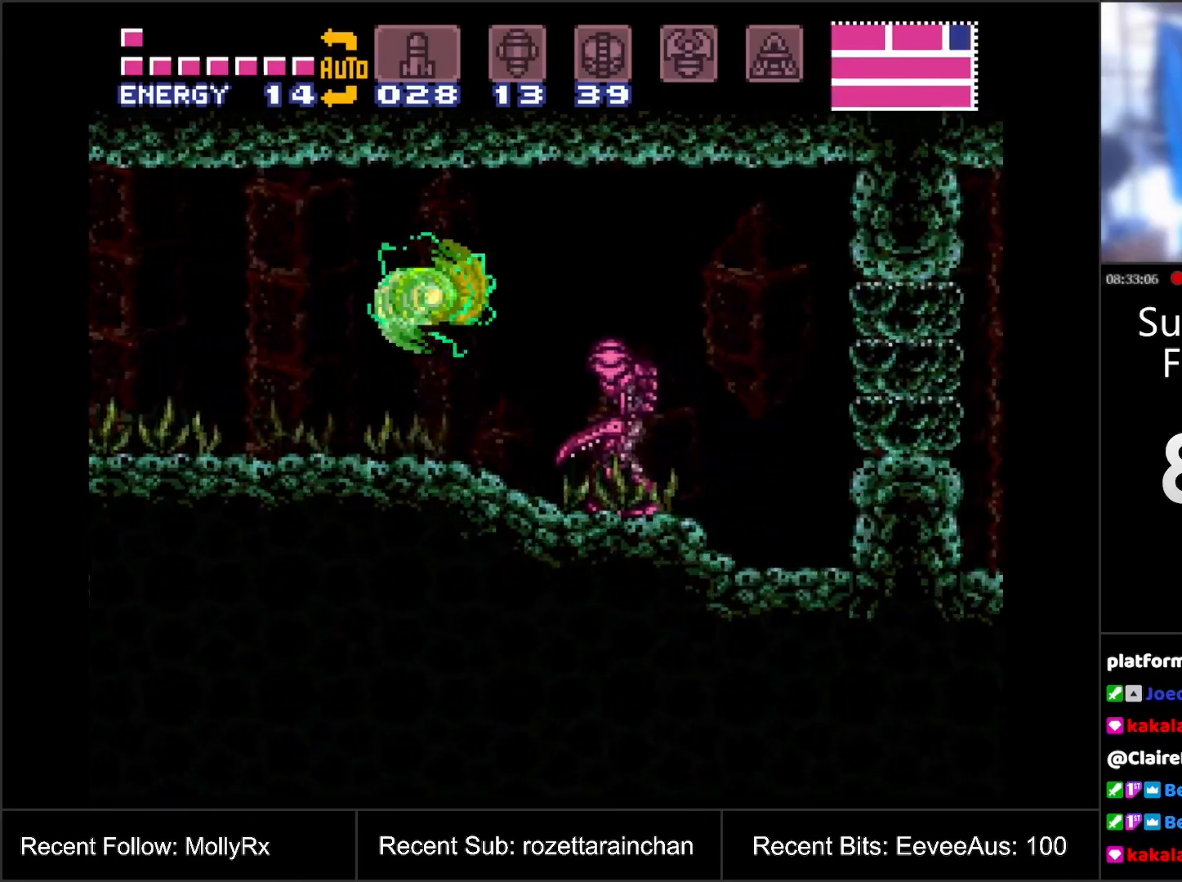
{"buttons": ["A", "B", "DPAD_RIGHT"], "events": [[383, "A", "up"], [433, "A", "down"], [467, "B", "down"]]}
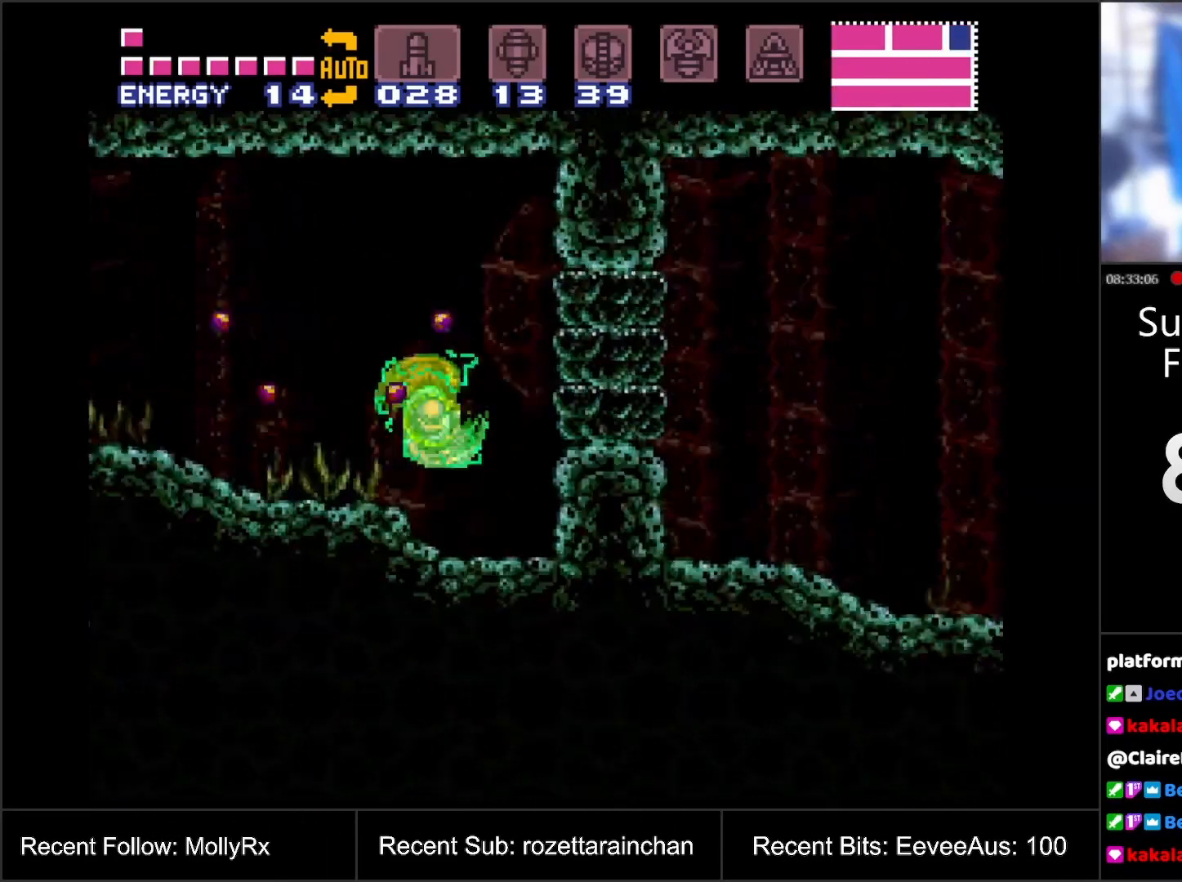
{"buttons": ["A", "DPAD_RIGHT"], "events": [[67, "B", "up"]]}
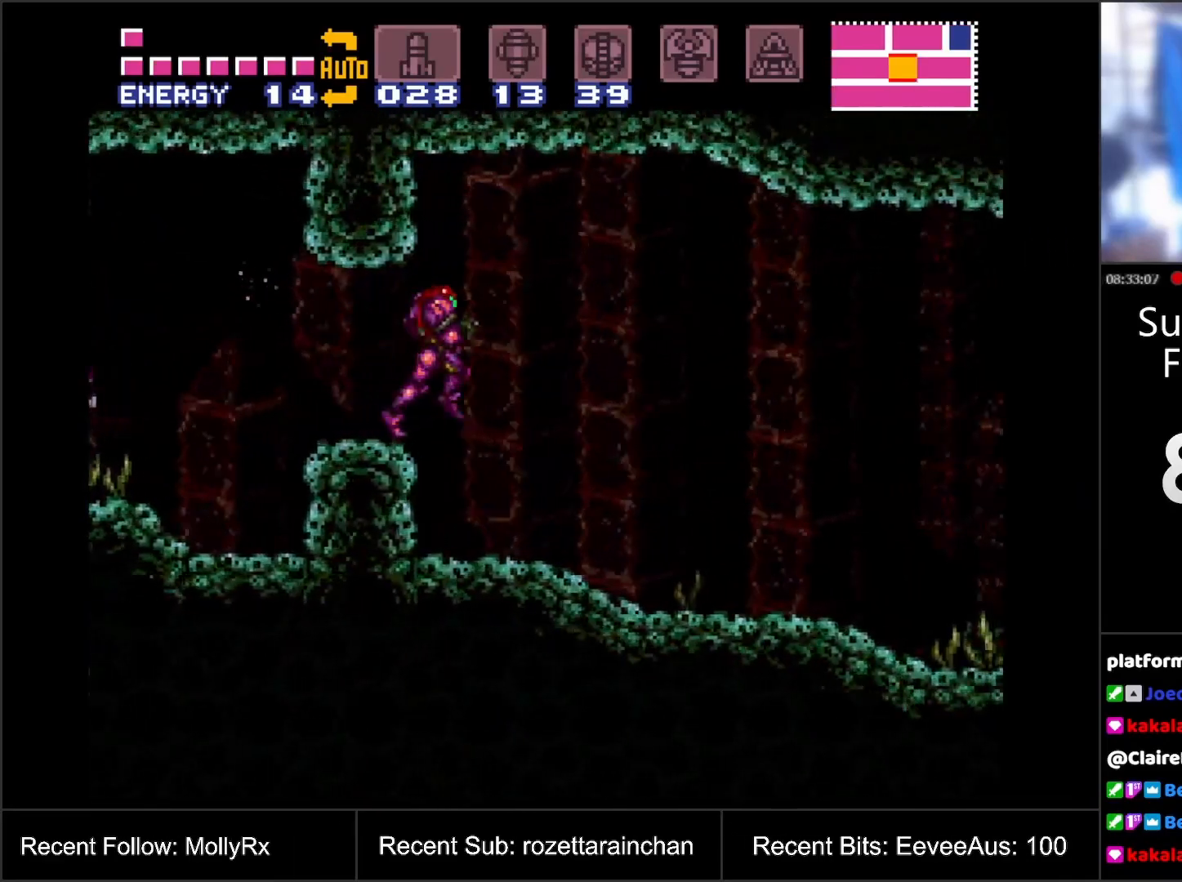
{"buttons": ["A", "DPAD_RIGHT"], "events": []}
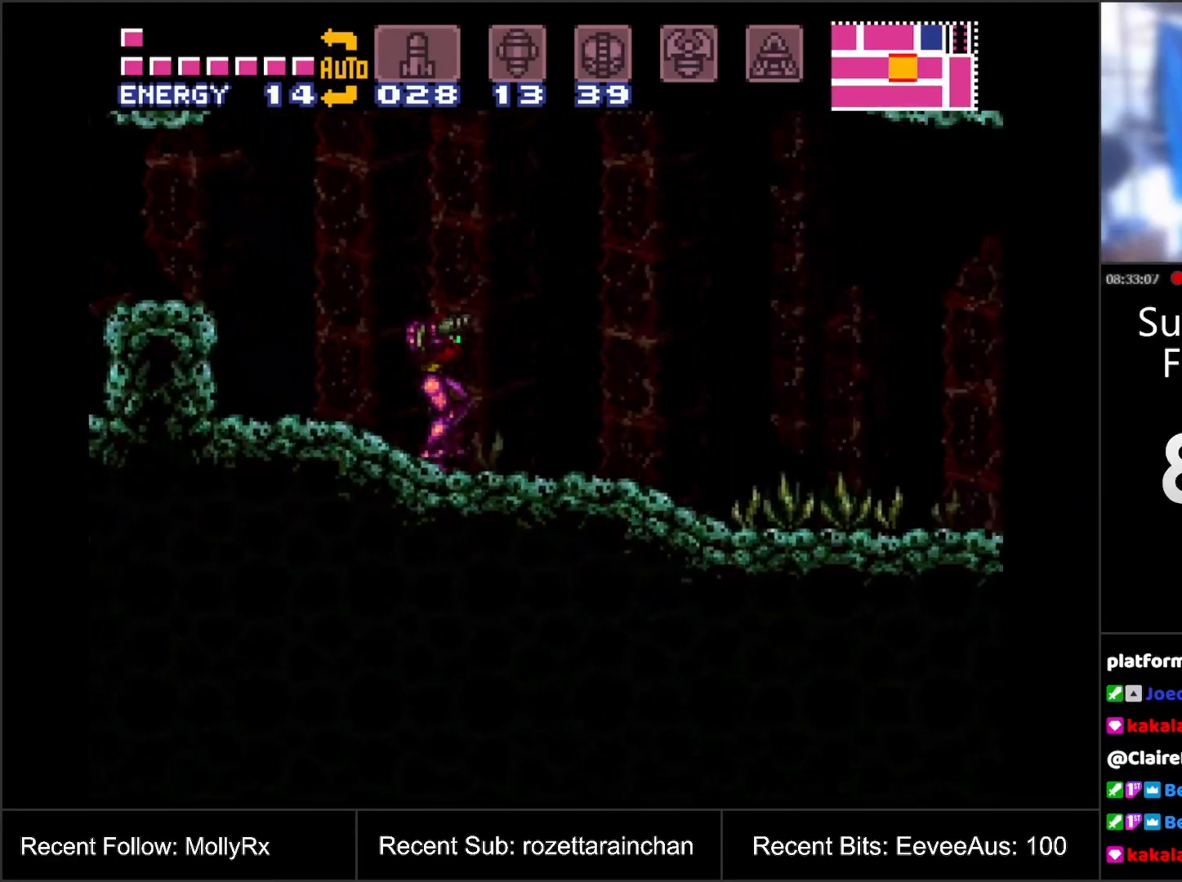
{"buttons": ["A", "DPAD_RIGHT"], "events": []}
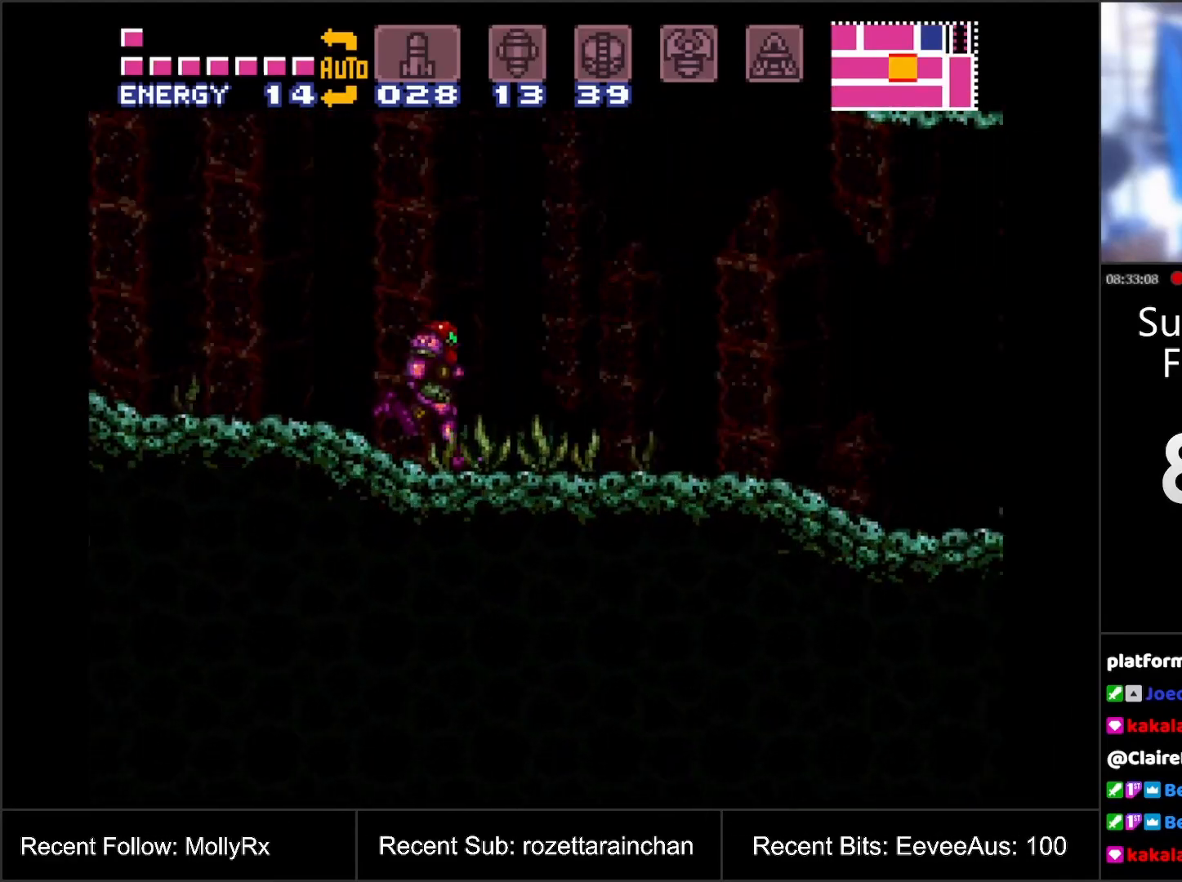
{"buttons": ["A", "DPAD_RIGHT"], "events": []}
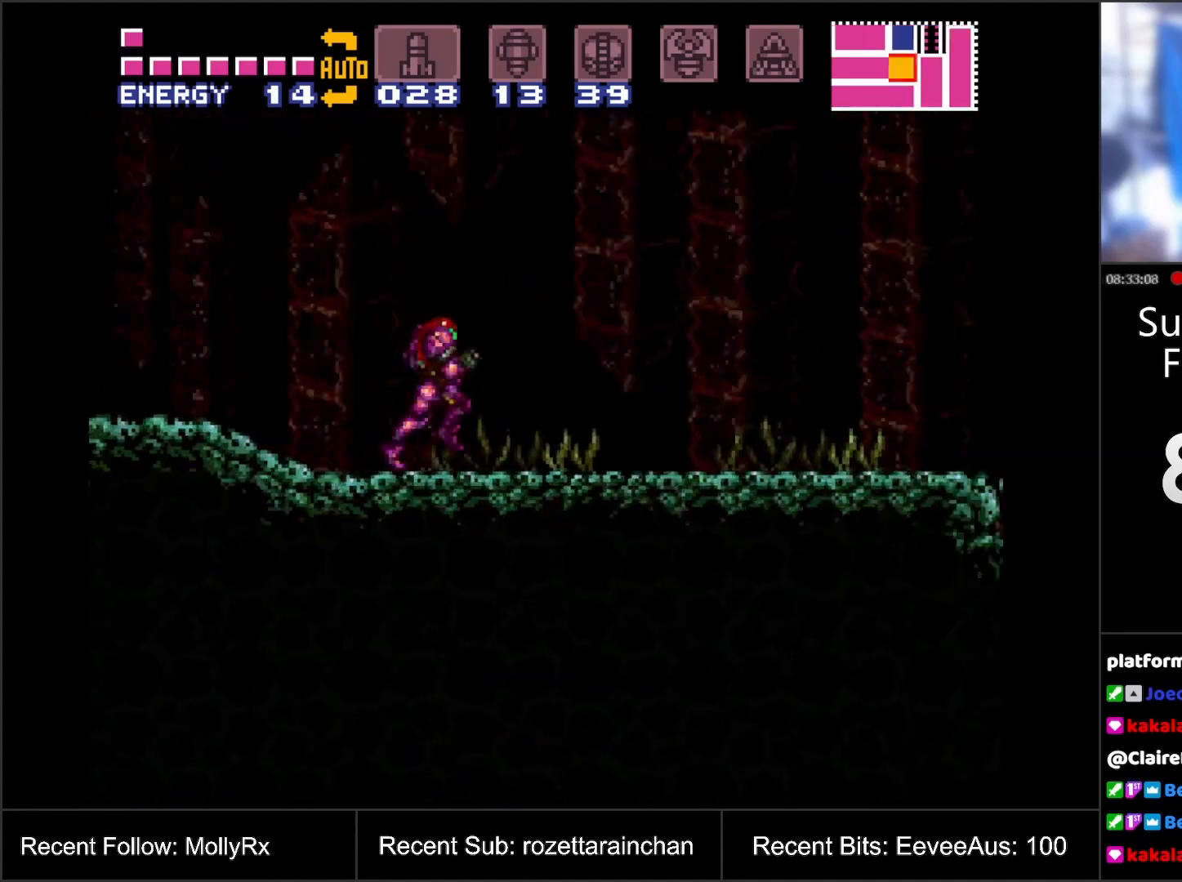
{"buttons": ["A", "DPAD_RIGHT"], "events": [[200, "A", "up"], [250, "A", "down"], [317, "B", "down"], [433, "B", "up"]]}
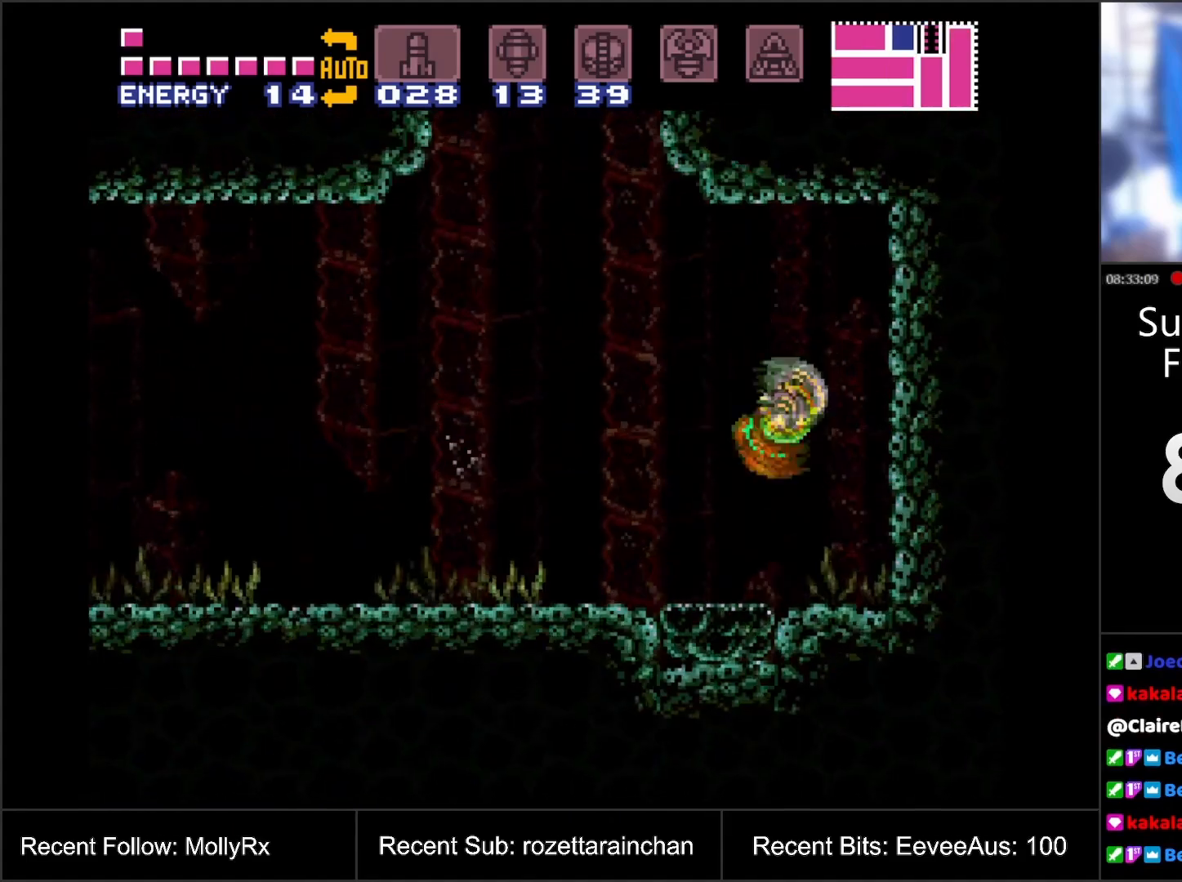
{"buttons": ["A", "DPAD_LEFT"], "events": [[150, "DPAD_RIGHT", "up"], [433, "DPAD_LEFT", "down"]]}
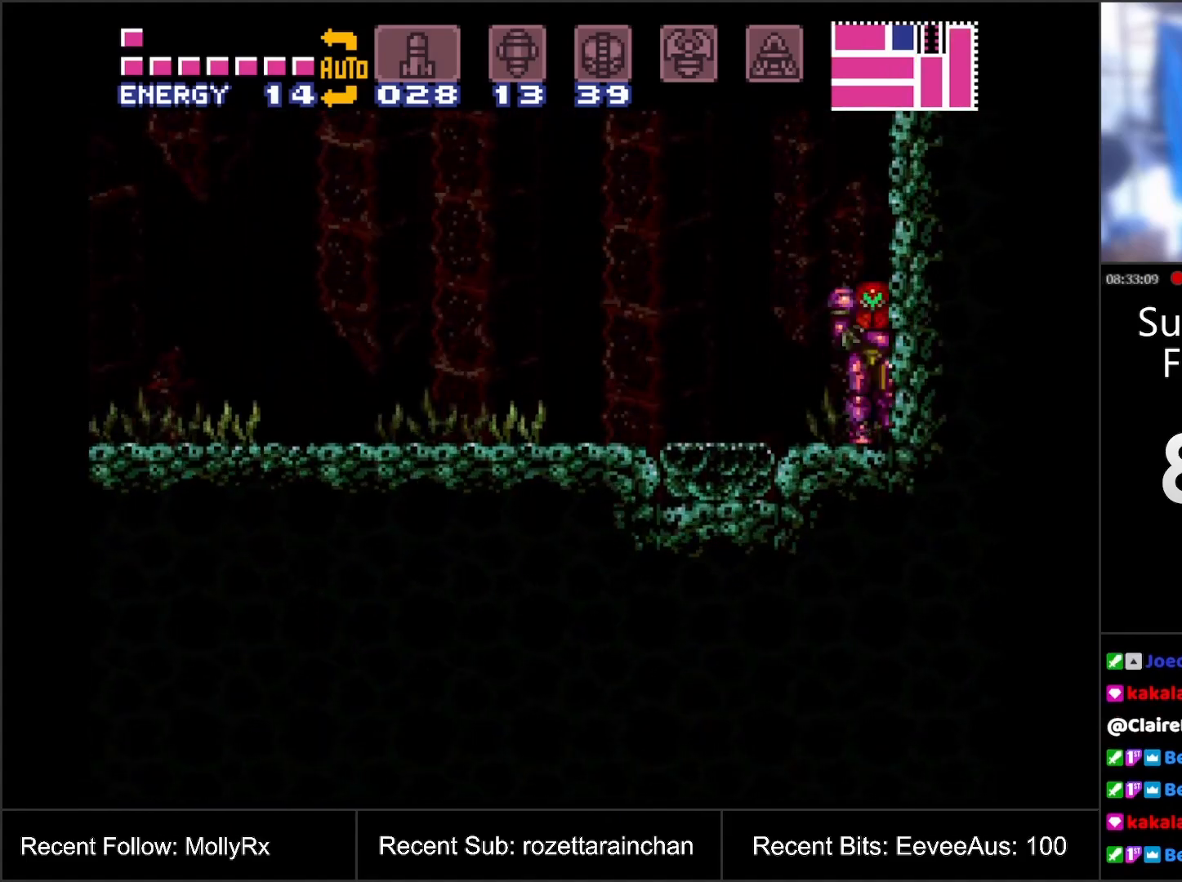
{"buttons": ["A", "DPAD_LEFT"], "events": [[83, "A", "up"], [150, "A", "down"], [200, "B", "down"], [433, "B", "up"]]}
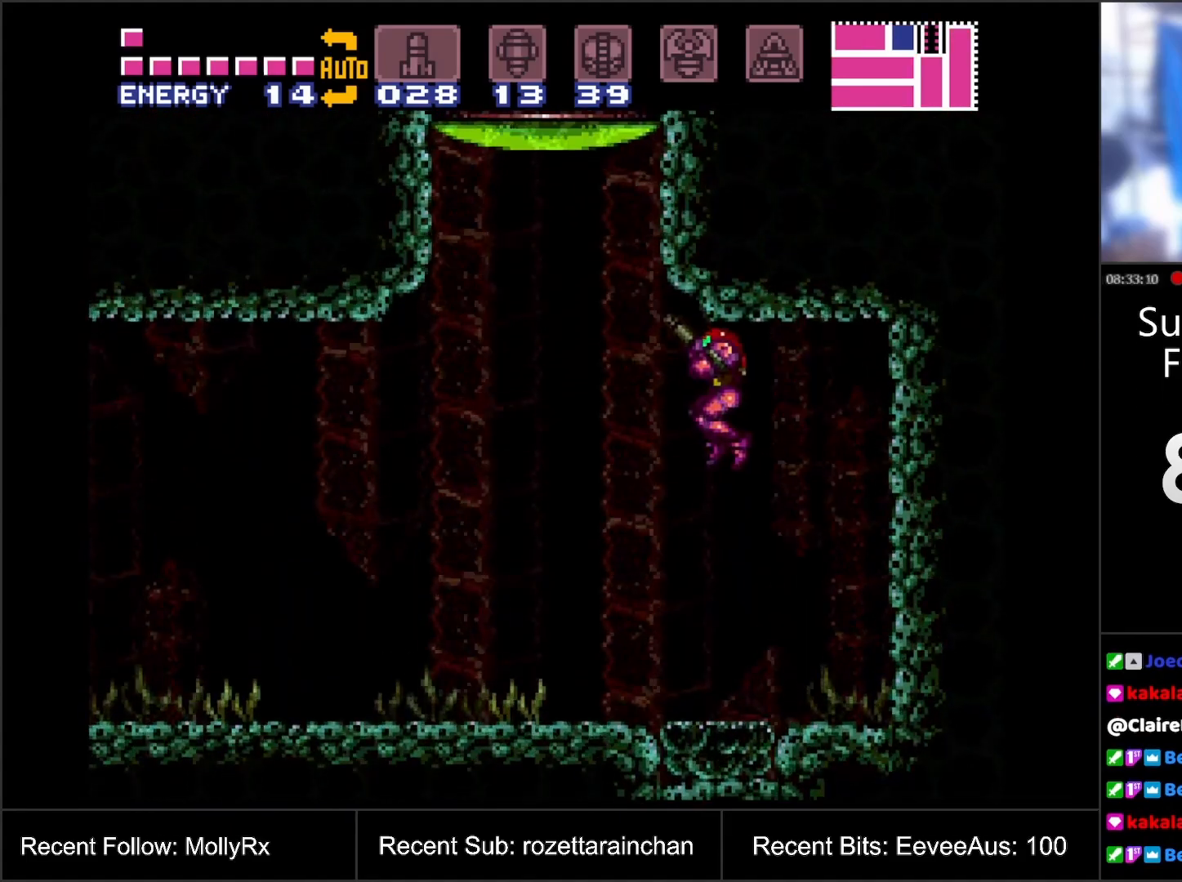
{"buttons": ["X", "DPAD_LEFT"], "events": [[17, "A", "up"], [17, "R1", "down"], [67, "Y", "down"], [217, "Y", "up"], [300, "R1", "up"], [483, "X", "down"]]}
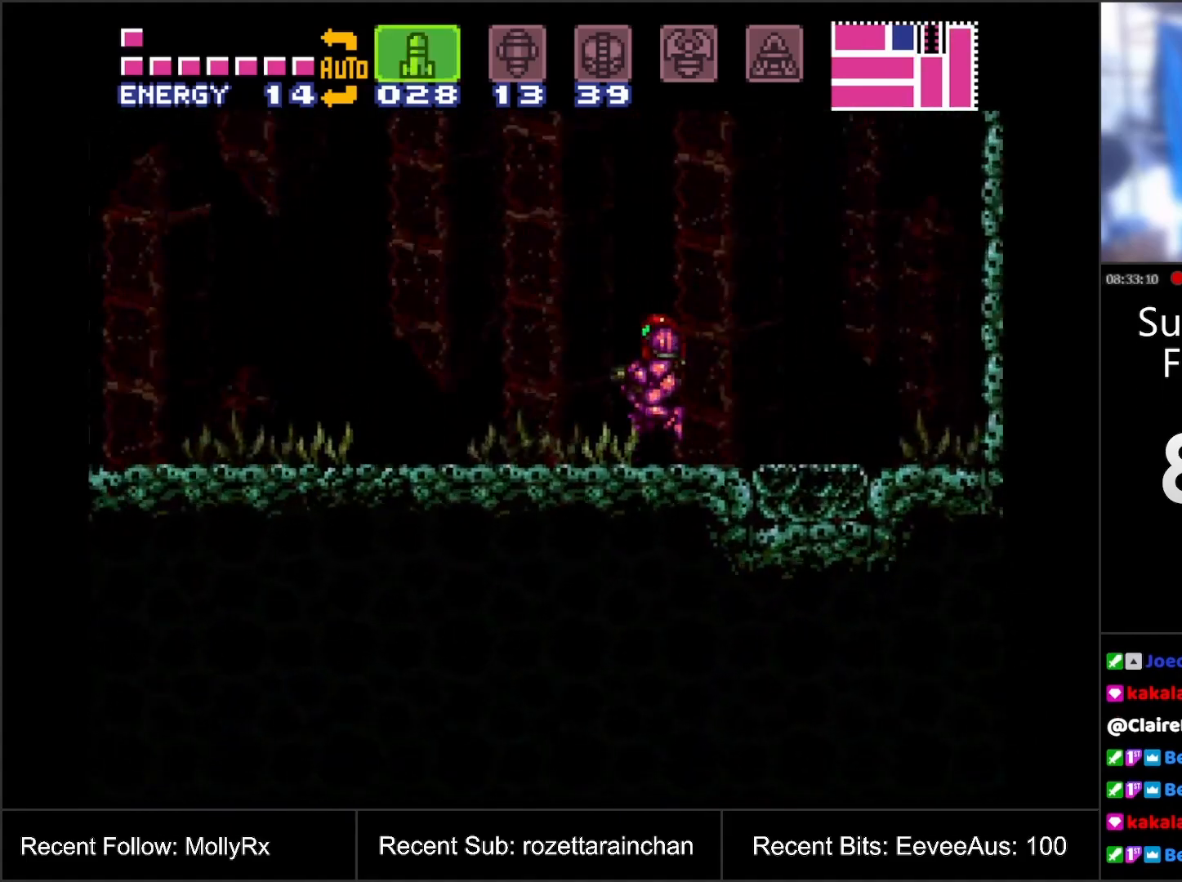
{"buttons": ["Y", "DPAD_UP"], "events": [[33, "DPAD_LEFT", "up"], [67, "X", "up"], [133, "X", "down"], [200, "X", "up"], [250, "DPAD_UP", "down"], [317, "B", "down"], [433, "Y", "down"], [500, "B", "up"]]}
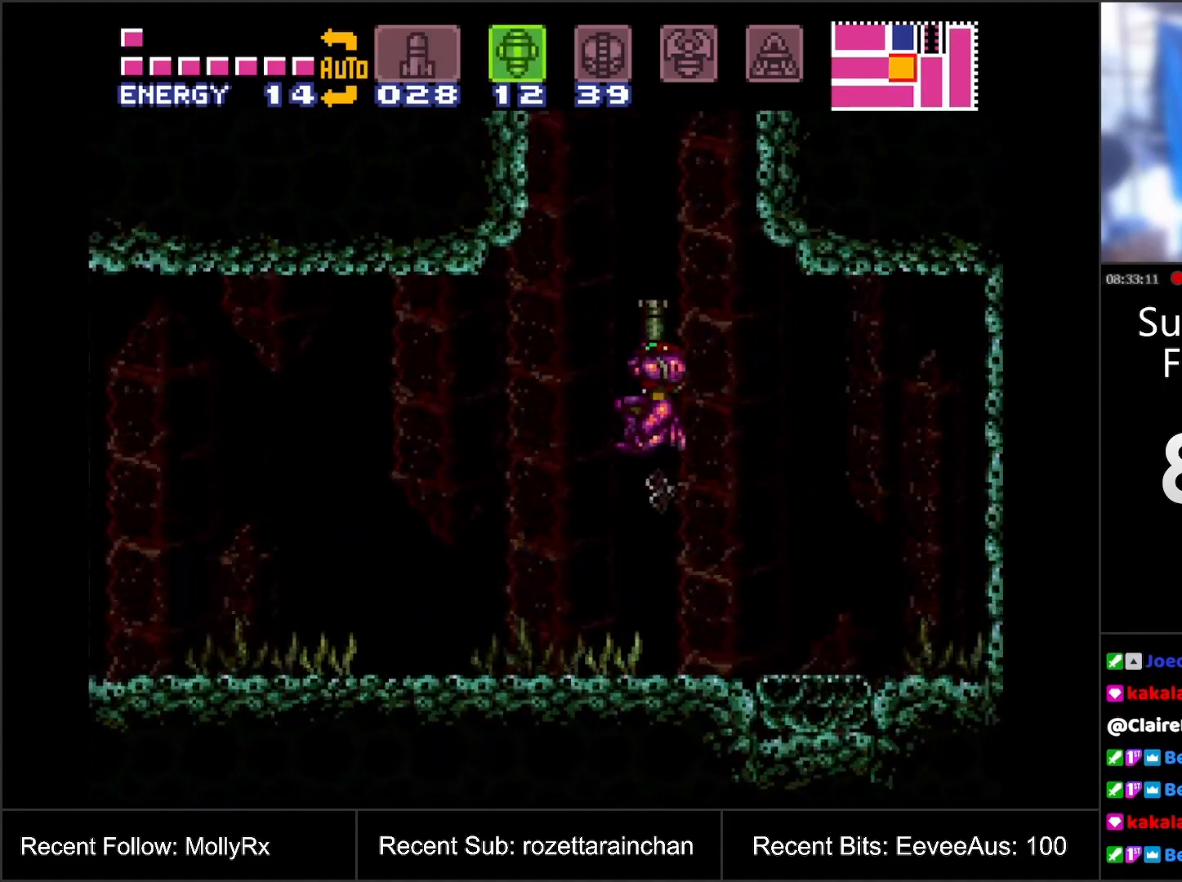
{"buttons": ["DPAD_LEFT"], "events": [[50, "Y", "up"], [167, "DPAD_UP", "up"], [200, "SELECT", "down"], [300, "DPAD_LEFT", "down"], [317, "SELECT", "up"]]}
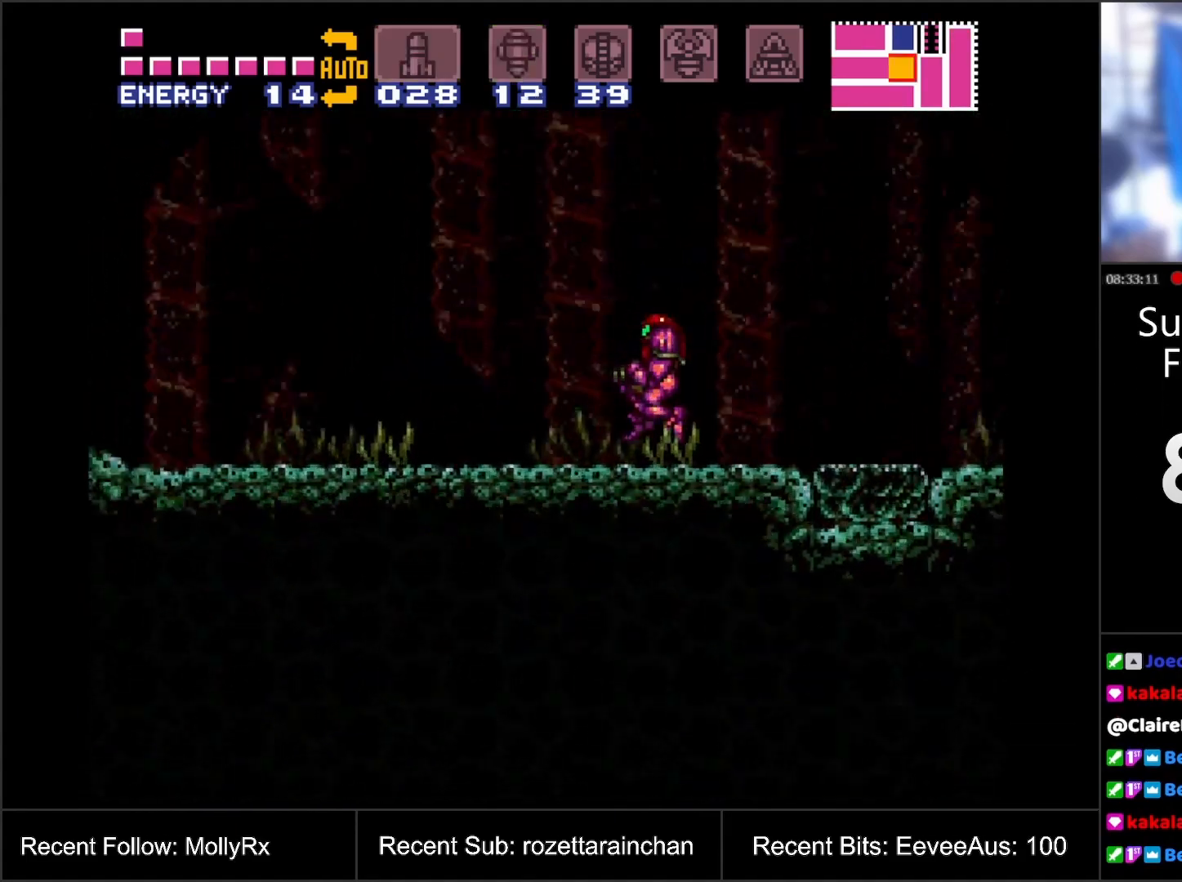
{"buttons": ["B", "DPAD_RIGHT"], "events": [[133, "B", "down"], [150, "DPAD_LEFT", "up"], [233, "DPAD_RIGHT", "down"]]}
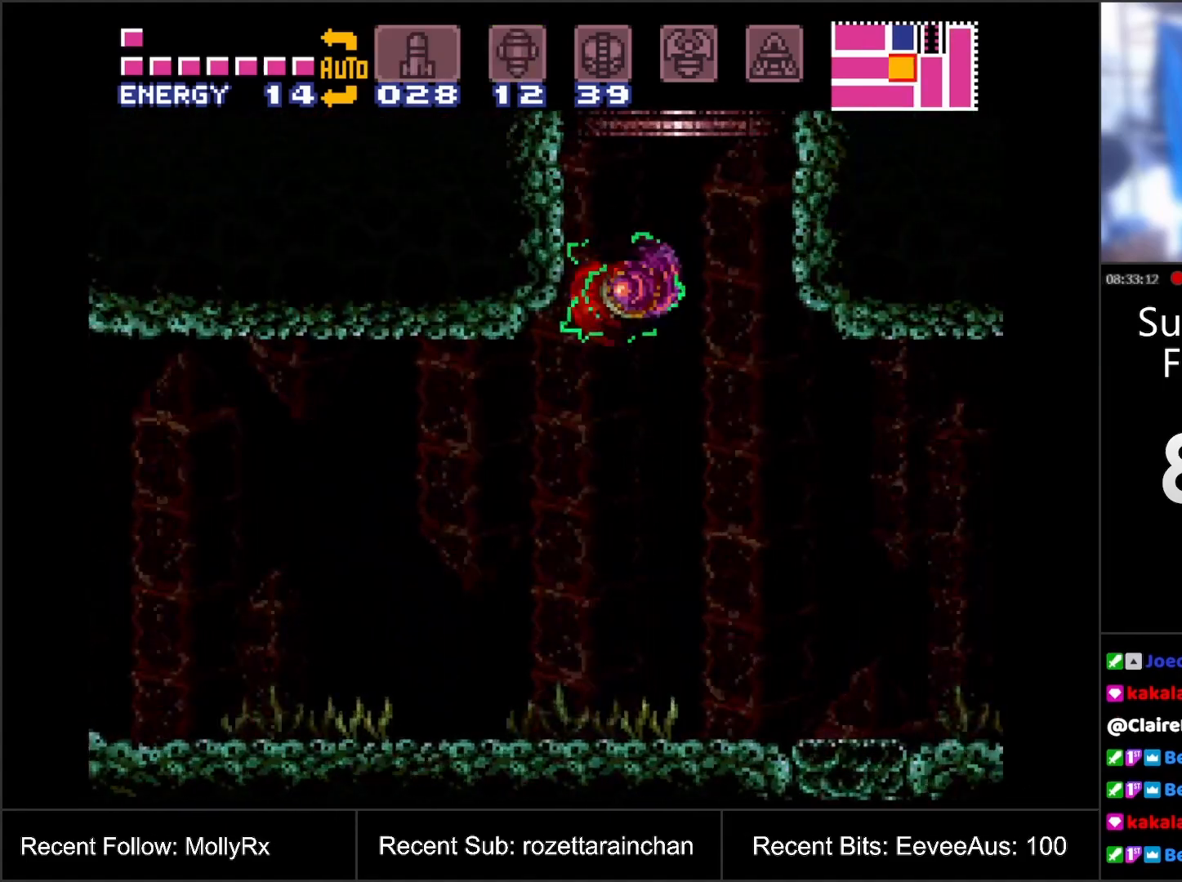
{"buttons": ["DPAD_LEFT"], "events": [[300, "DPAD_RIGHT", "up"], [367, "B", "up"], [467, "DPAD_LEFT", "down"]]}
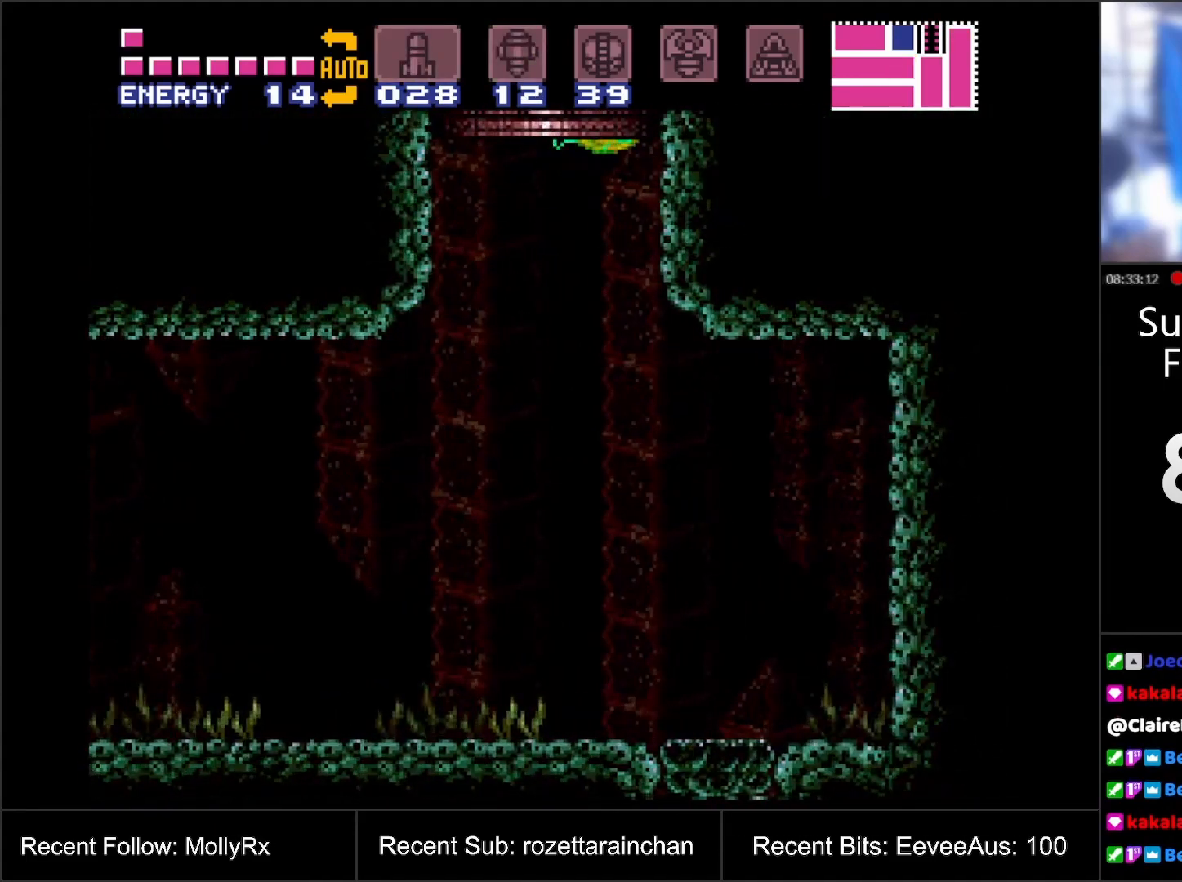
{"buttons": ["B"], "events": [[33, "B", "down"], [133, "DPAD_LEFT", "up"]]}
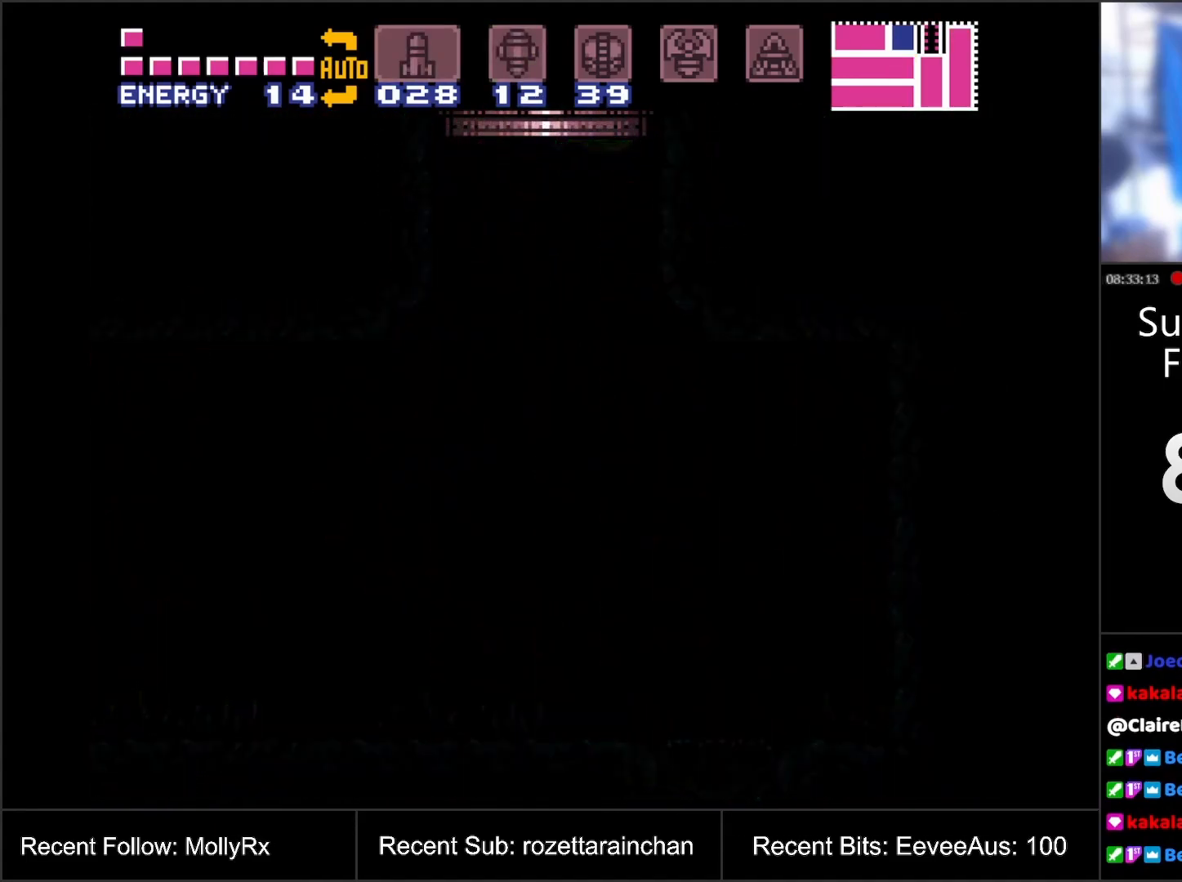
{"buttons": ["B"], "events": []}
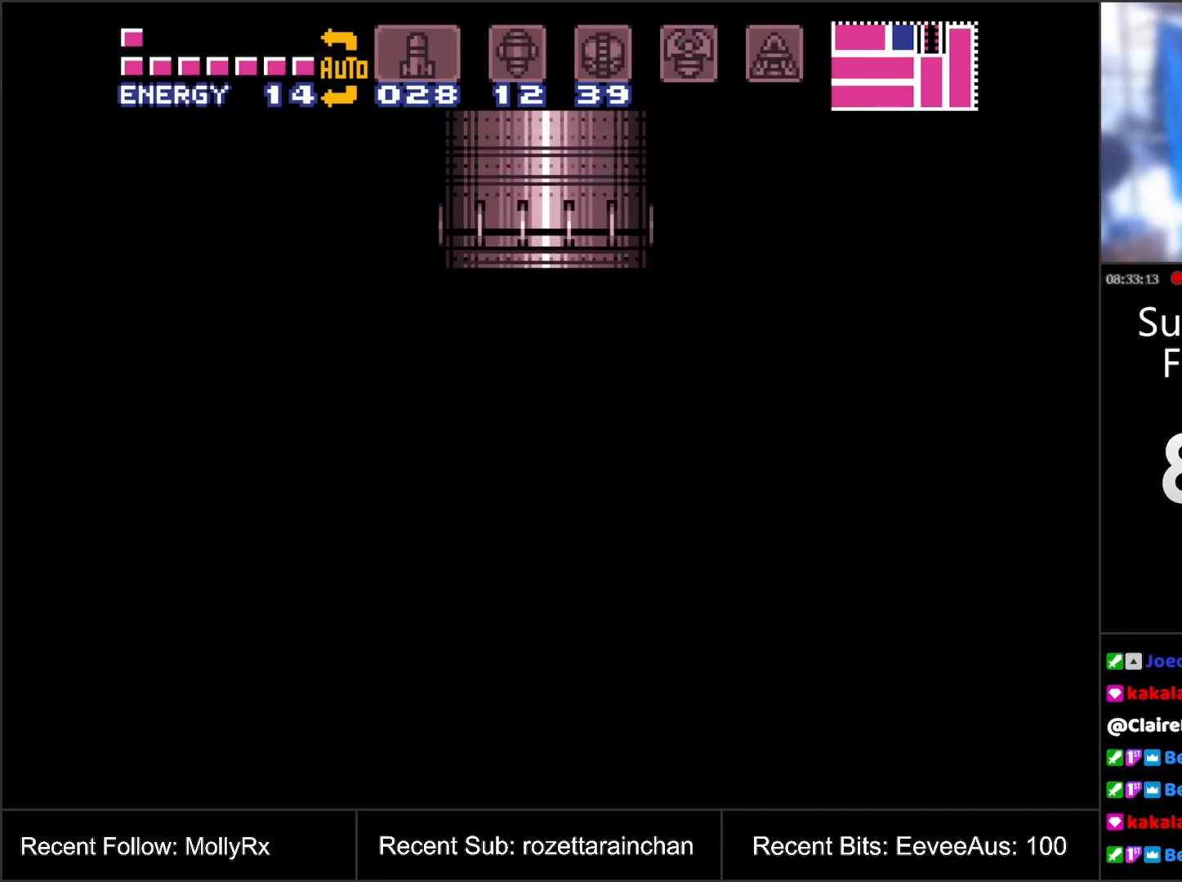
{"buttons": ["B"], "events": []}
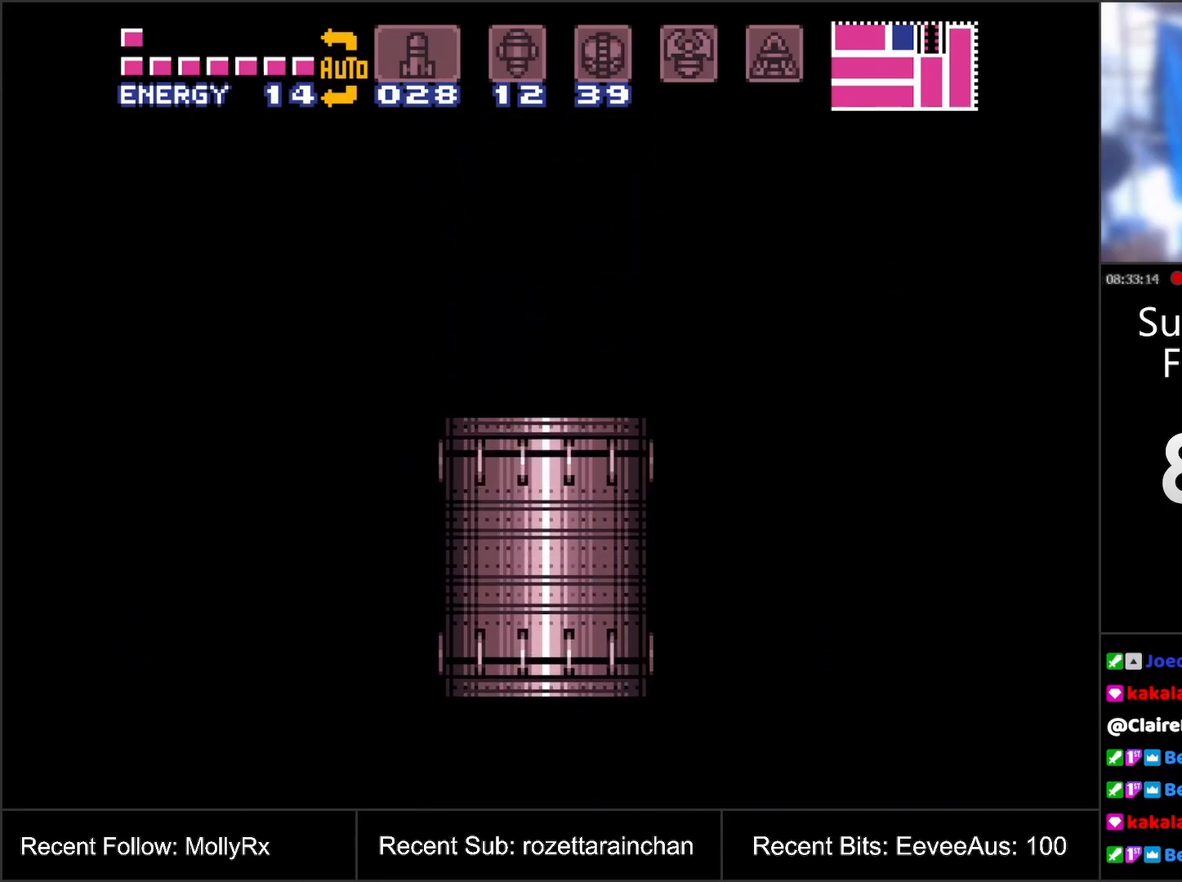
{"buttons": ["B"], "events": []}
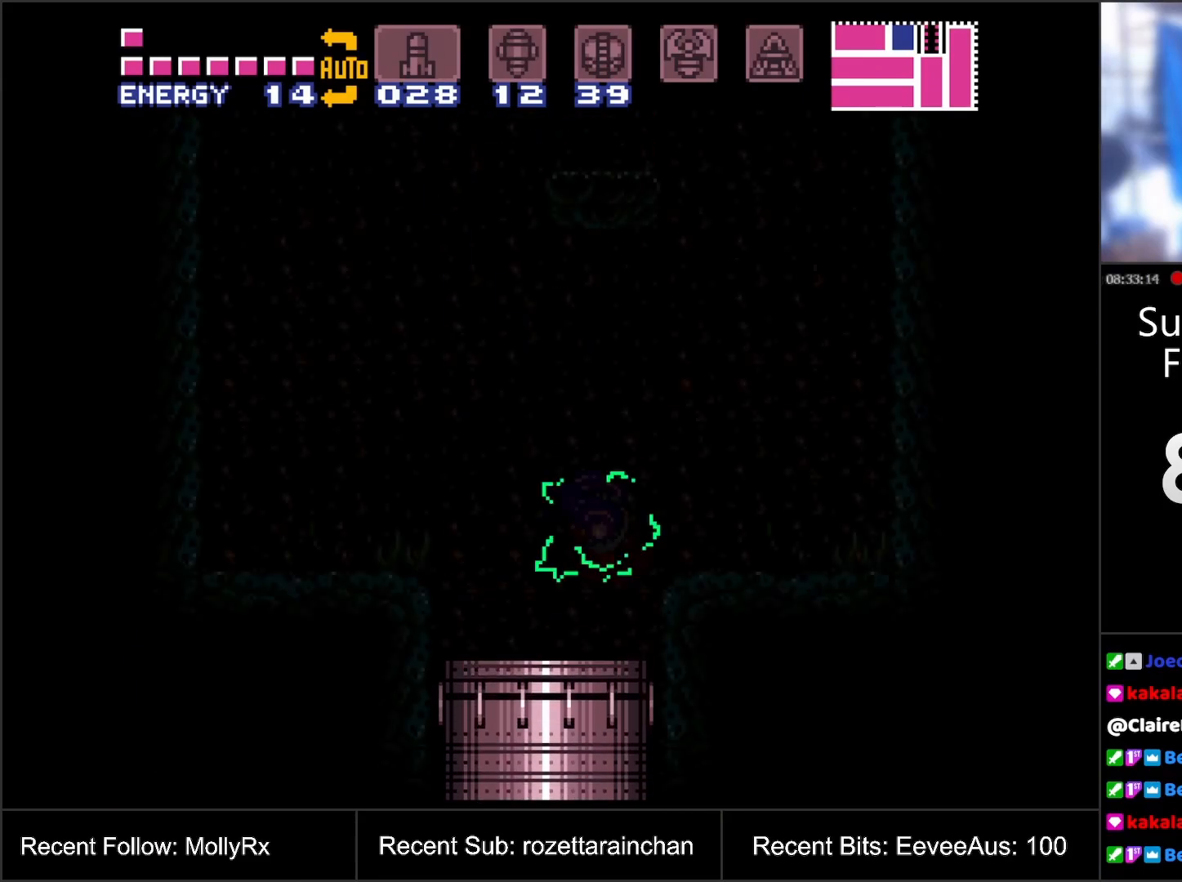
{"buttons": ["B"], "events": []}
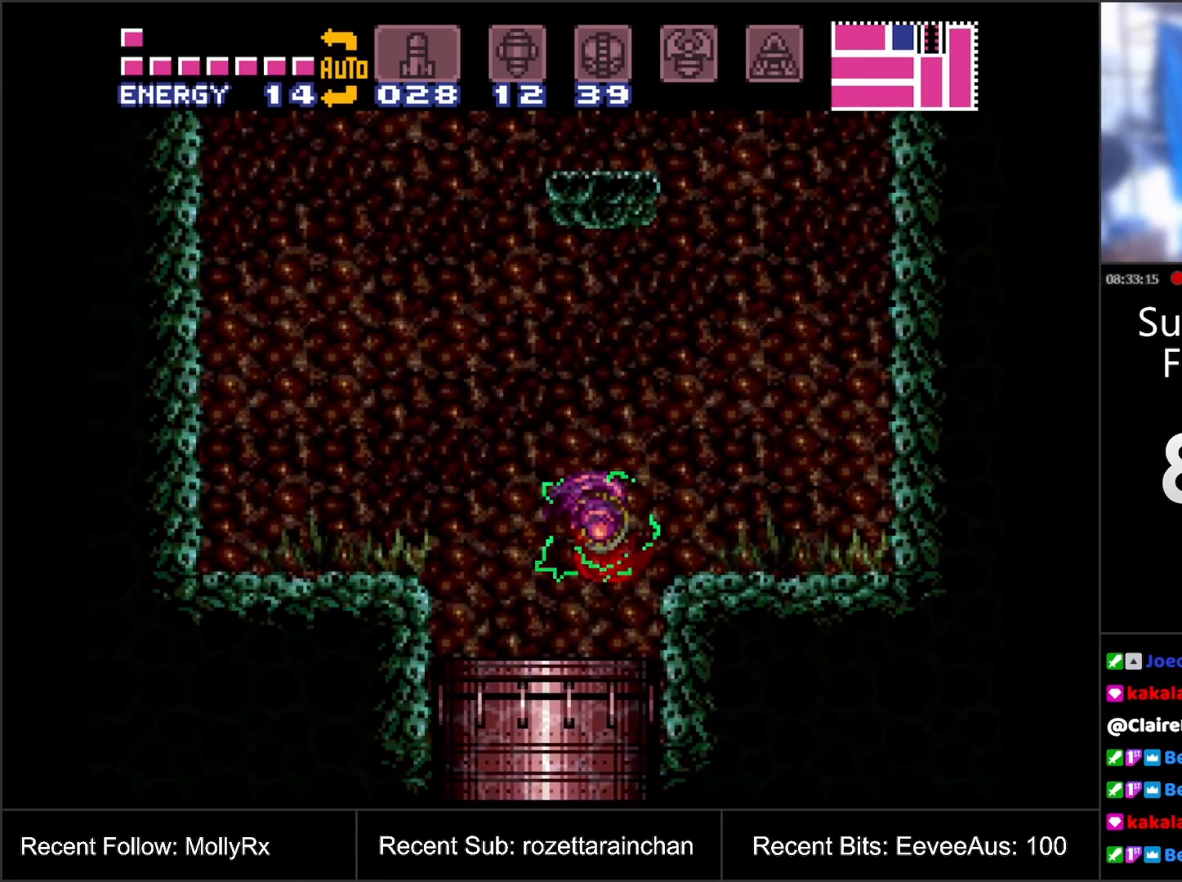
{"buttons": ["DPAD_RIGHT"], "events": [[400, "B", "up"], [467, "DPAD_RIGHT", "down"]]}
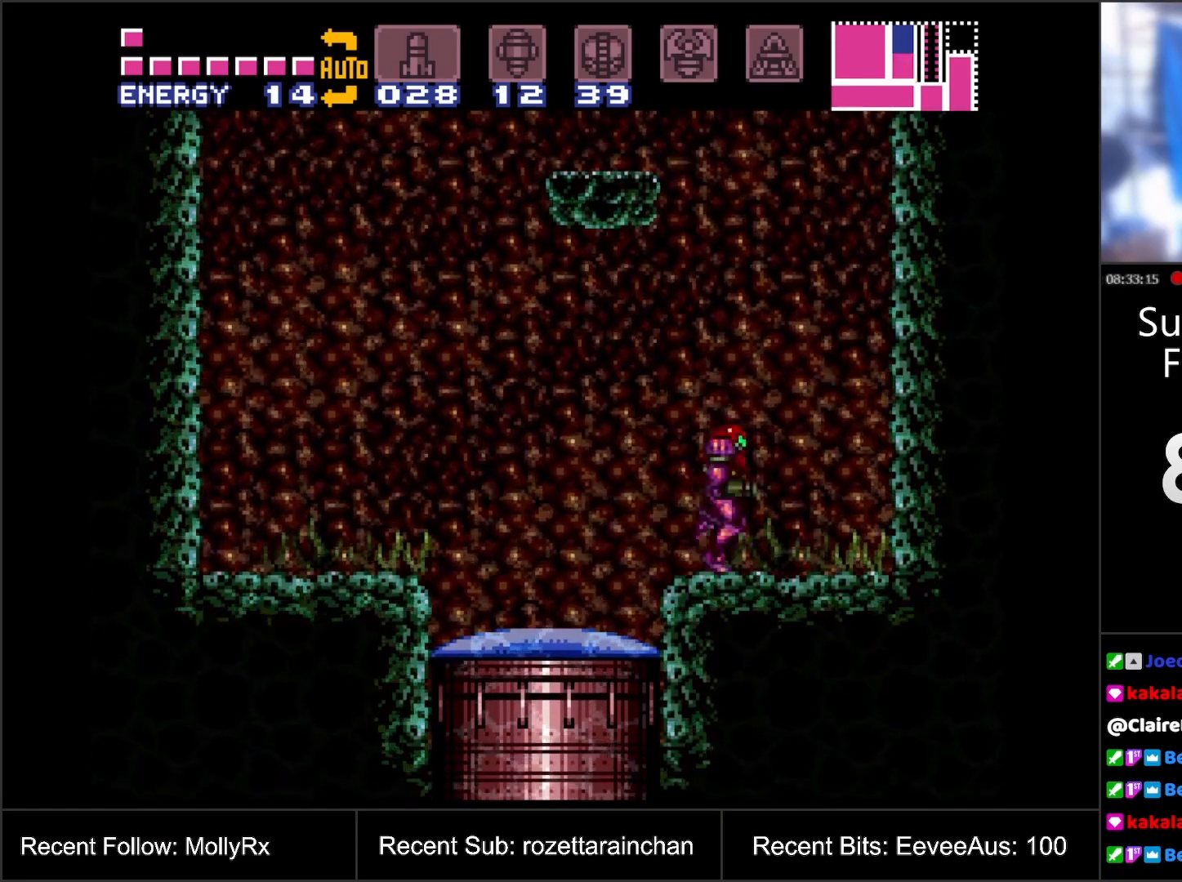
{"buttons": ["B", "DPAD_LEFT"], "events": [[133, "B", "down"], [233, "DPAD_RIGHT", "up"], [333, "DPAD_LEFT", "down"]]}